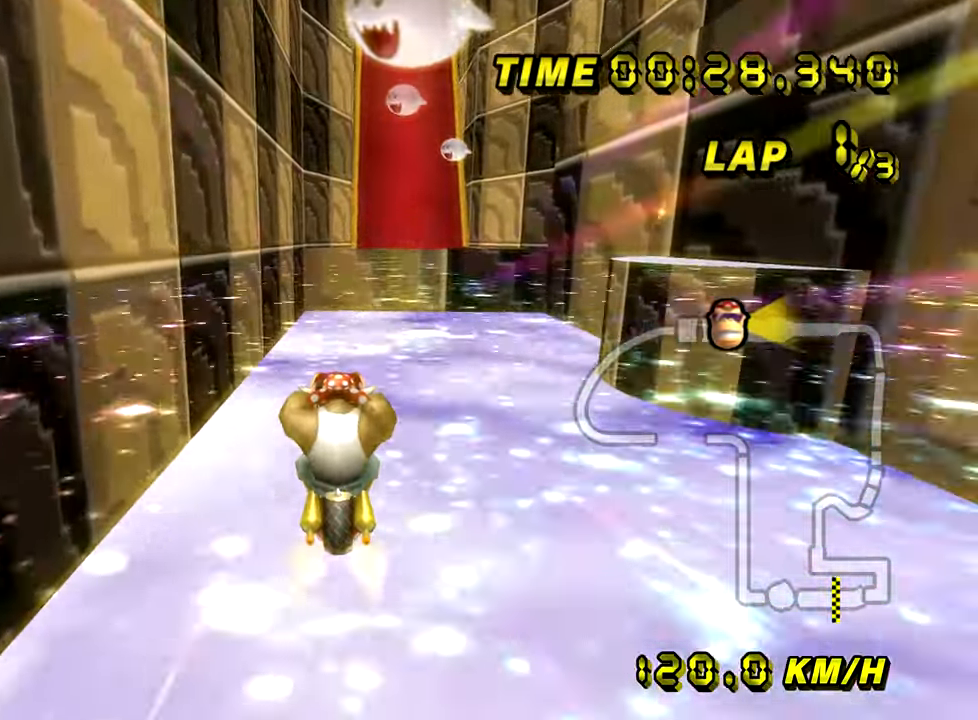
Gameplay with a controller (Nintendo layout); each line is a JSON object with the inputs held at the frame after it. "events" lists button and stick changes between this image and that frame as [ms after this image, input, new state], when the widget could be followed in between. Not read: L3 R3.
{"buttons": ["A"], "left_stick": "center", "events": []}
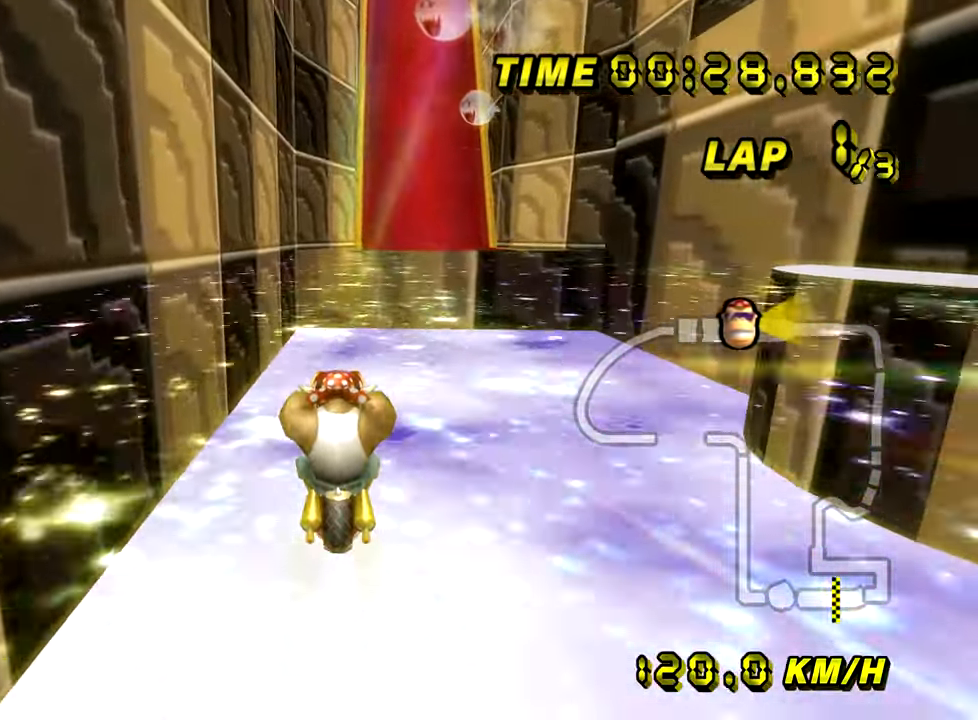
{"buttons": ["A", "B"], "left_stick": "center", "events": [[417, "B", "down"]]}
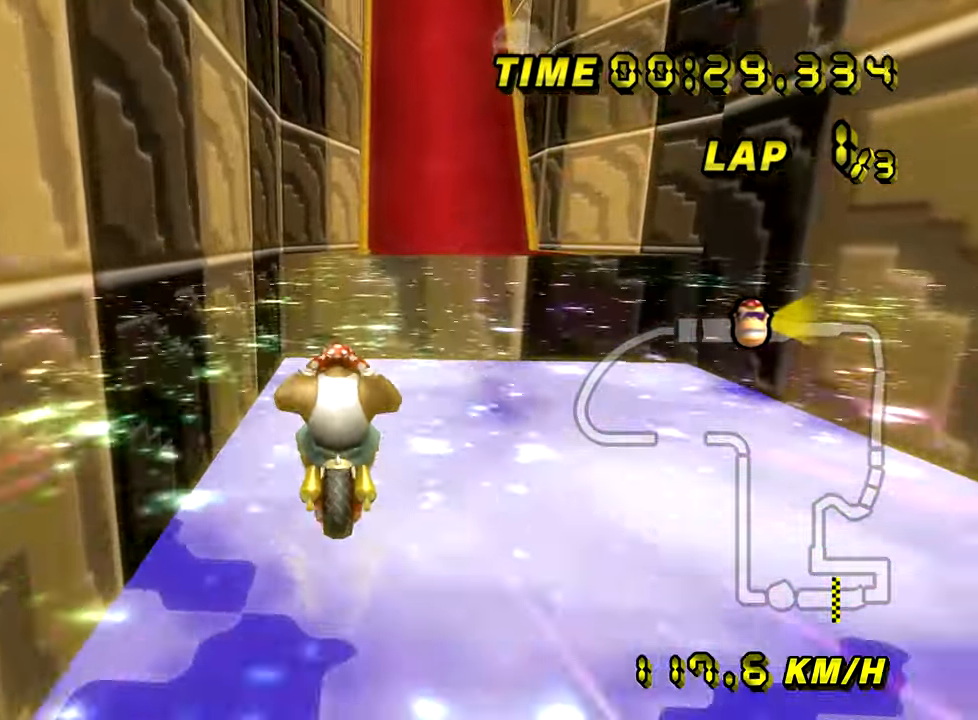
{"buttons": ["A"], "left_stick": "left", "events": [[134, "left_stick", "up-right"], [151, "B", "up"], [201, "left_stick", "center"], [501, "left_stick", "left"]]}
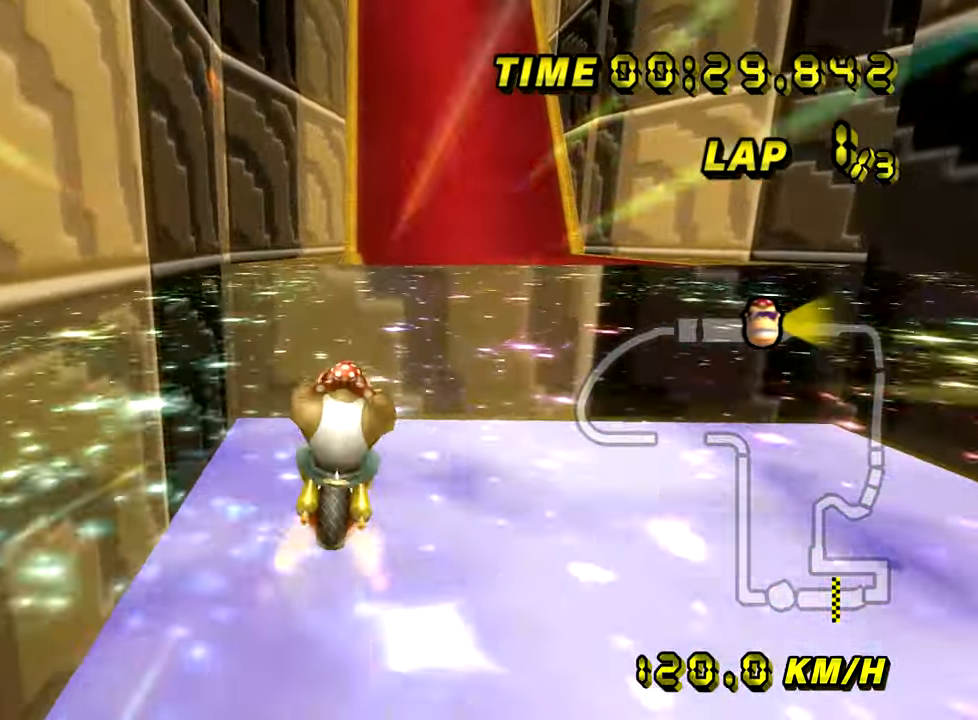
{"buttons": ["A"], "left_stick": "center", "events": [[384, "left_stick", "center"]]}
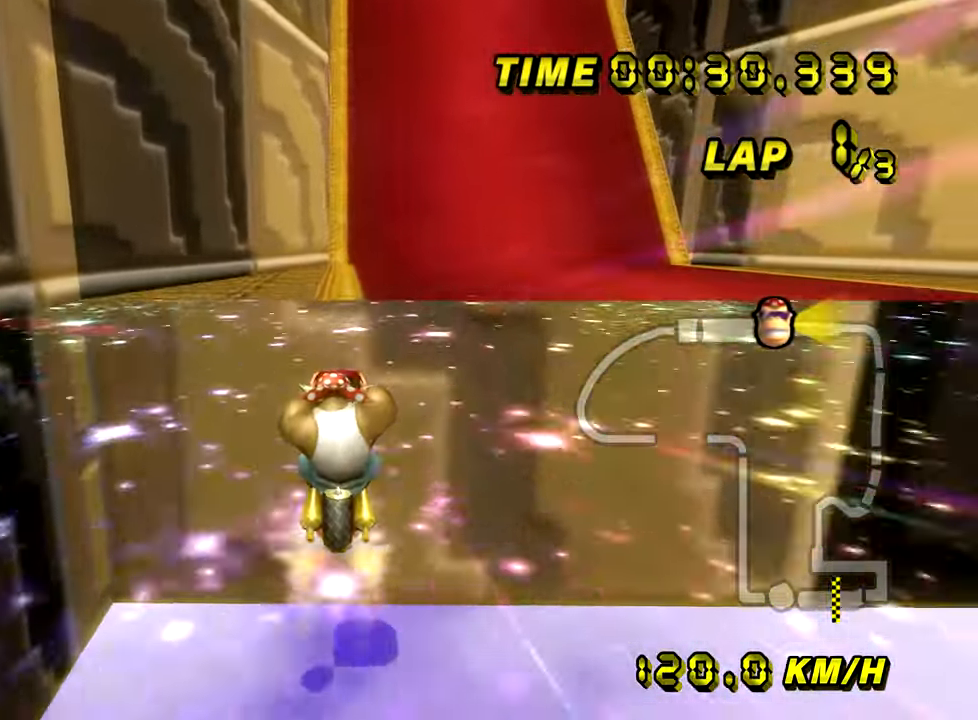
{"buttons": ["A"], "left_stick": "center", "events": [[284, "left_stick", "up"], [384, "left_stick", "center"]]}
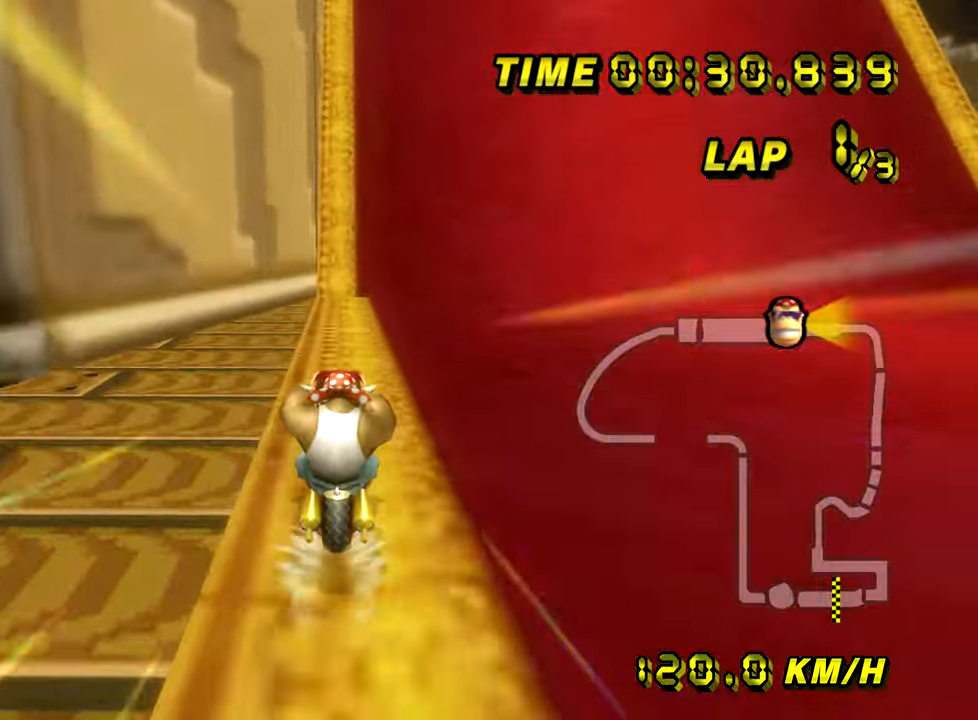
{"buttons": ["A"], "left_stick": "center", "events": []}
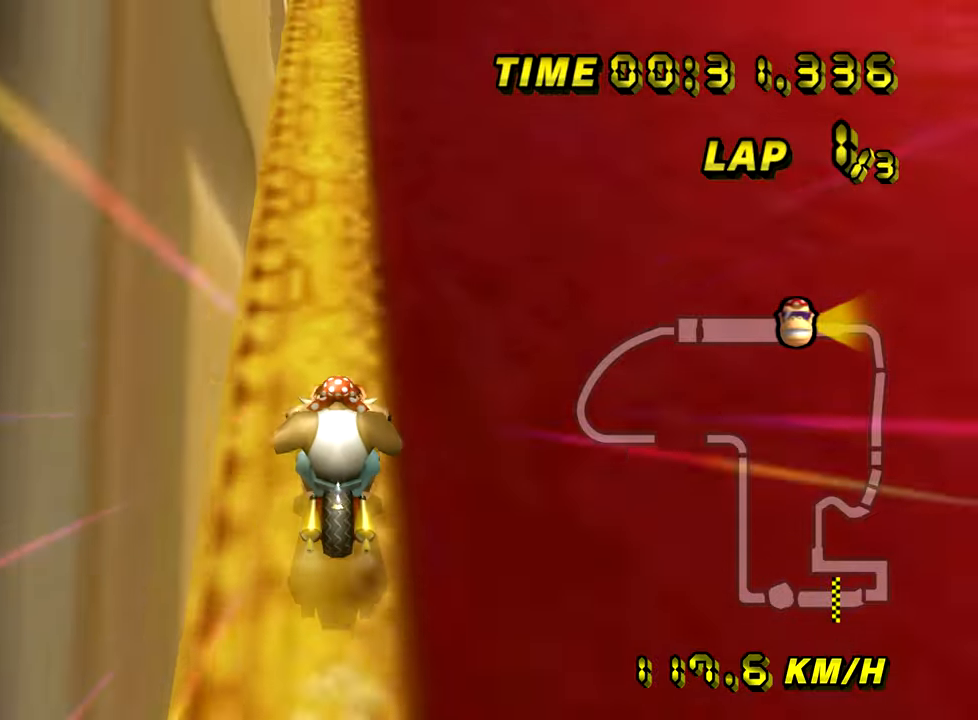
{"buttons": ["A"], "left_stick": "center", "events": []}
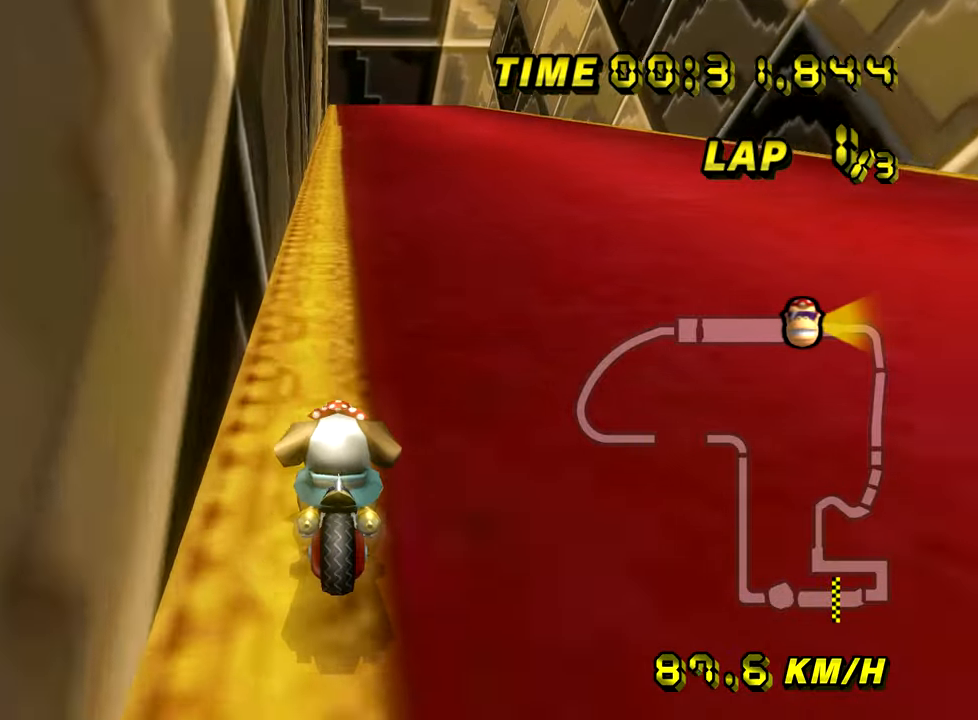
{"buttons": ["A"], "left_stick": "center", "events": []}
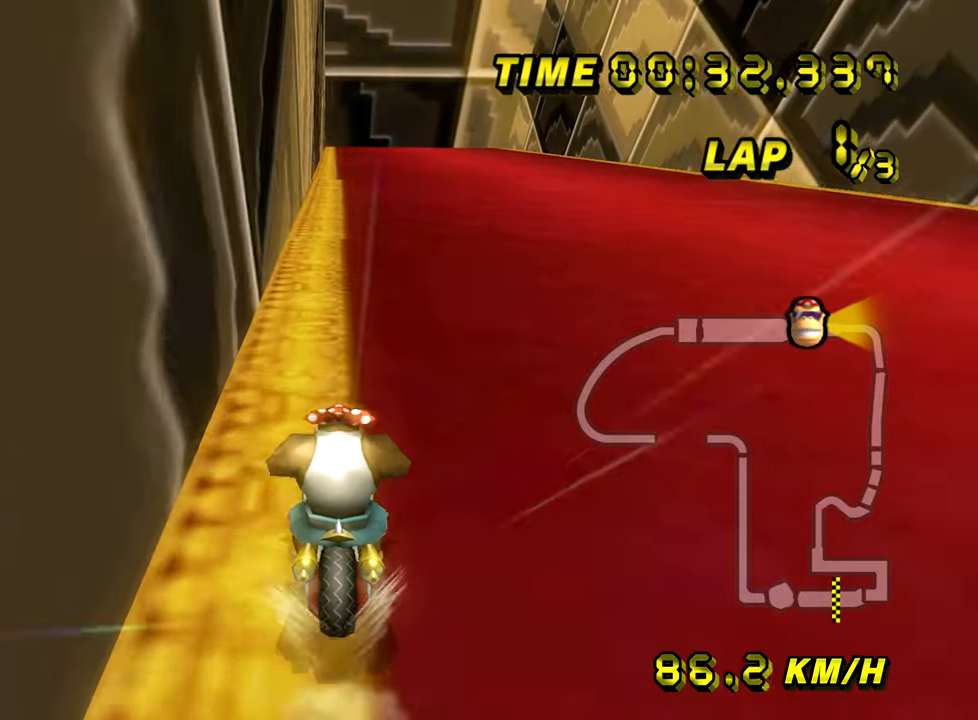
{"buttons": ["A"], "left_stick": "center", "events": []}
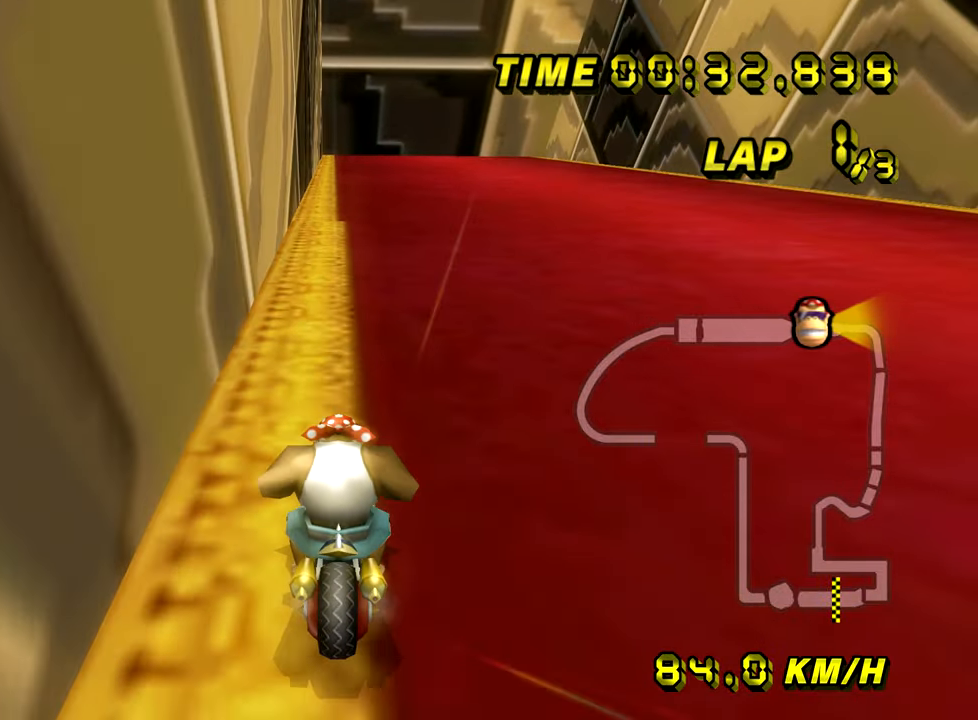
{"buttons": ["A"], "left_stick": "left", "events": [[167, "left_stick", "up-left"], [317, "left_stick", "left"]]}
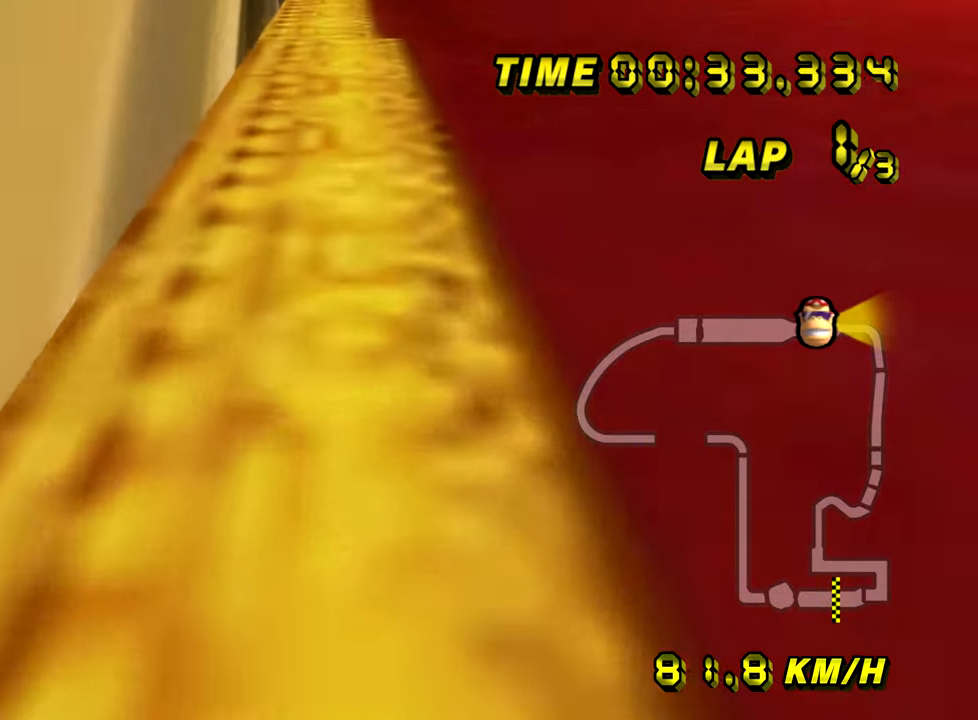
{"buttons": ["A"], "left_stick": "up-left", "events": [[267, "left_stick", "up-left"]]}
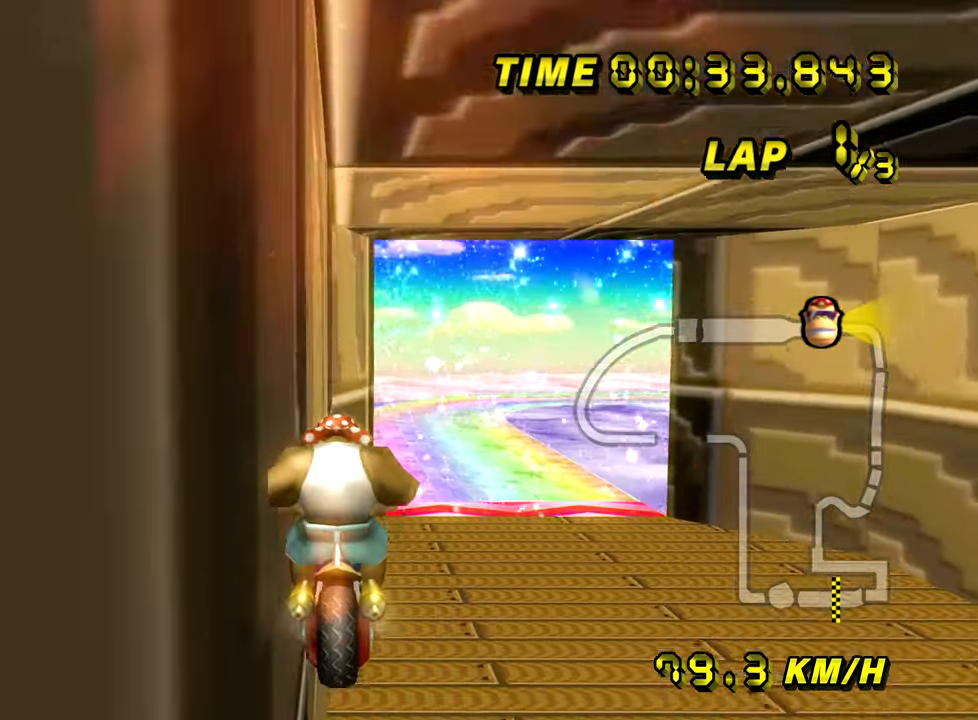
{"buttons": ["A"], "left_stick": "right", "events": [[117, "left_stick", "up-right"], [317, "left_stick", "right"]]}
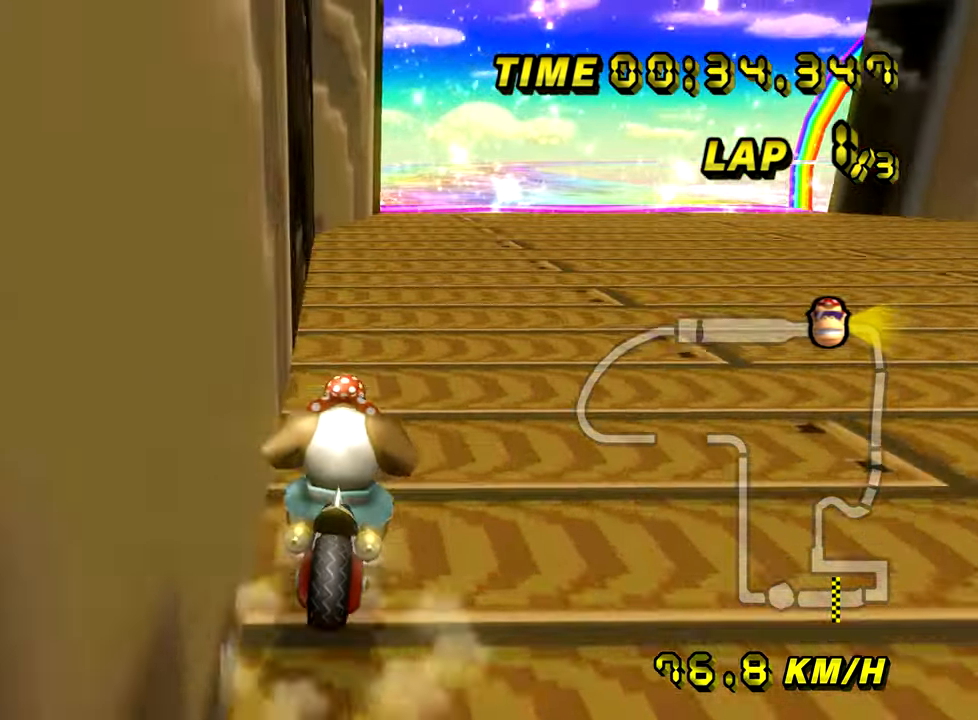
{"buttons": ["A"], "left_stick": "center", "events": [[17, "left_stick", "center"], [334, "left_stick", "right"], [434, "left_stick", "center"]]}
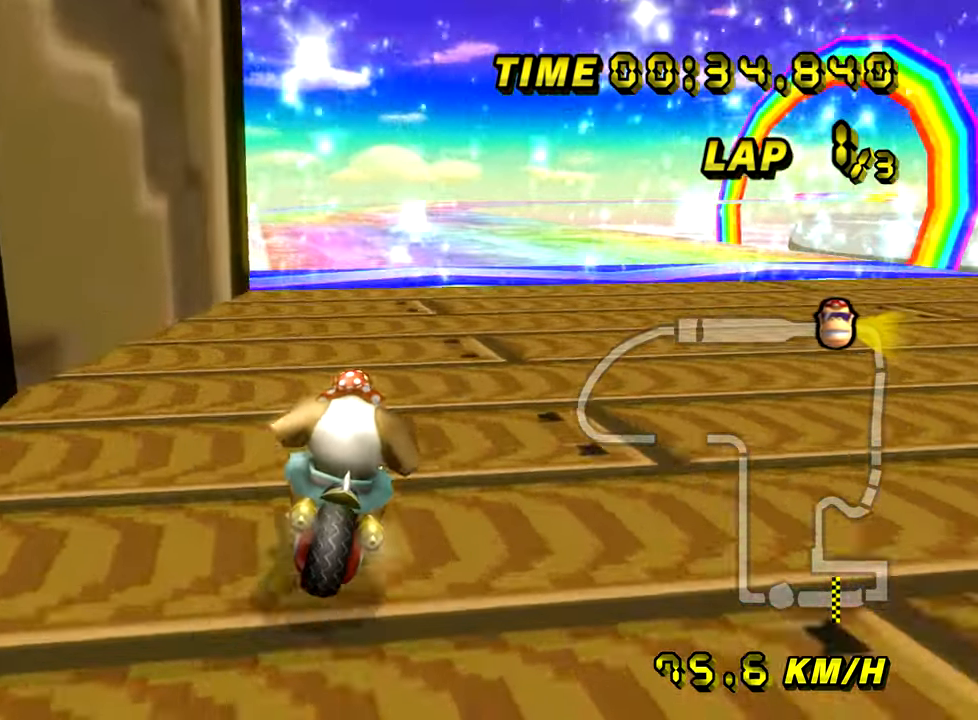
{"buttons": ["A"], "left_stick": "center", "events": []}
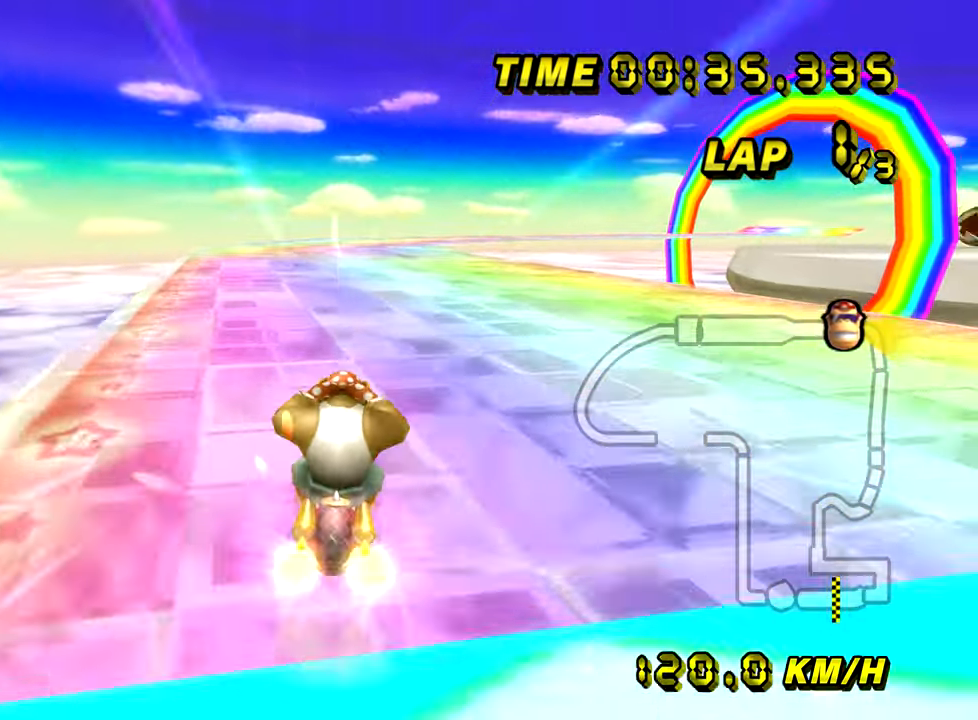
{"buttons": ["A", "B"], "left_stick": "up-right", "events": [[234, "B", "down"], [501, "left_stick", "up-right"]]}
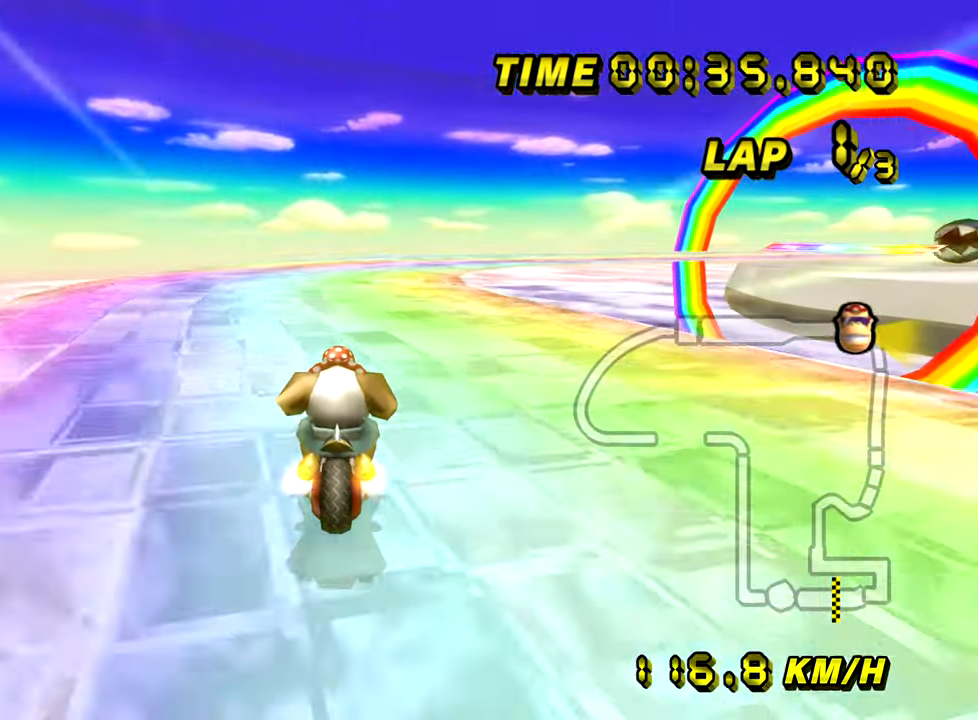
{"buttons": ["A", "B"], "left_stick": "up-left", "events": [[467, "left_stick", "up-left"]]}
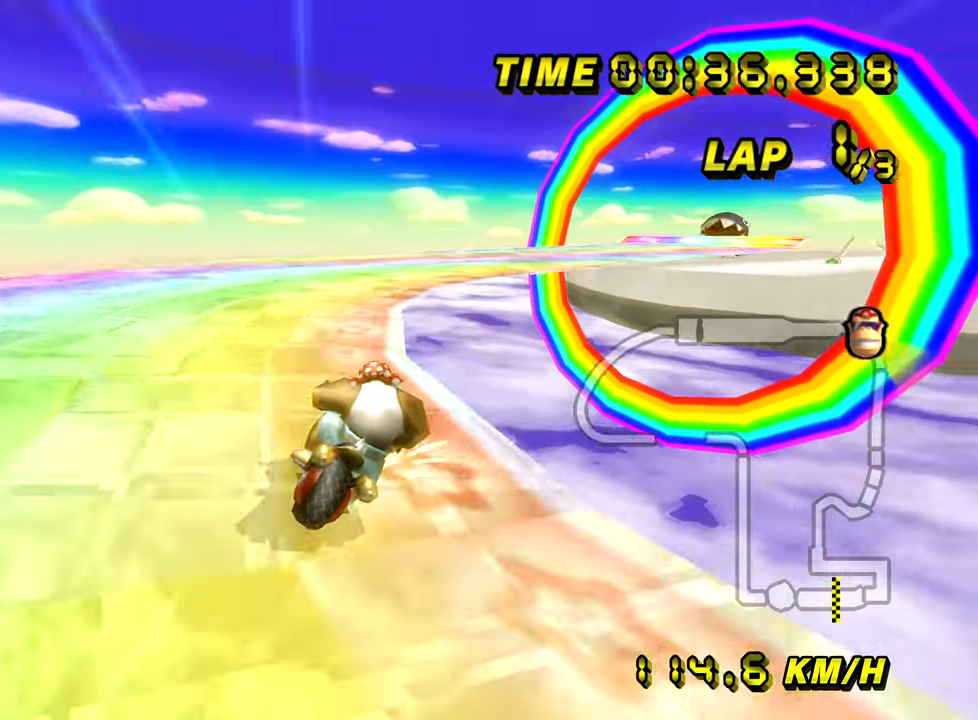
{"buttons": ["A", "B"], "left_stick": "up-right", "events": [[184, "left_stick", "up-right"]]}
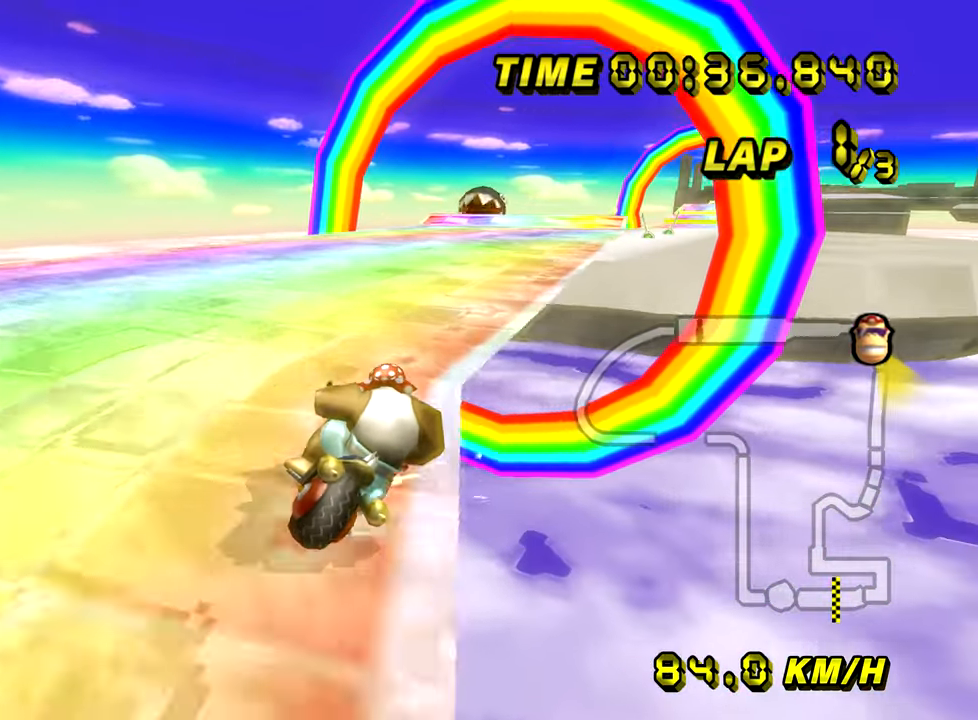
{"buttons": ["A"], "left_stick": "right", "events": [[117, "B", "up"], [167, "left_stick", "left"], [467, "left_stick", "right"]]}
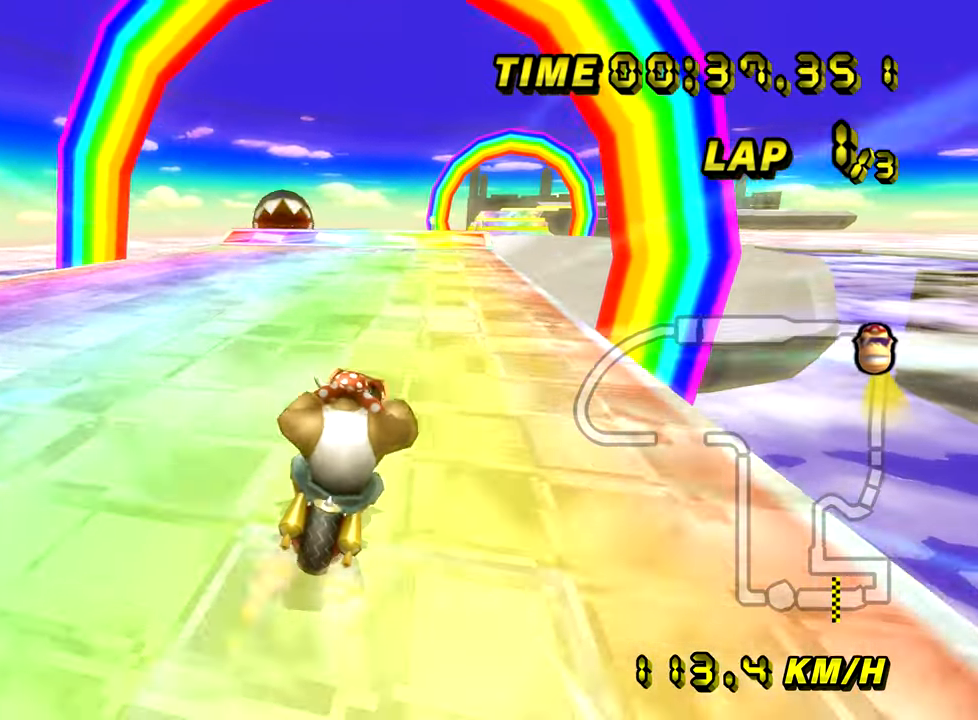
{"buttons": ["A"], "left_stick": "center", "events": [[201, "left_stick", "center"]]}
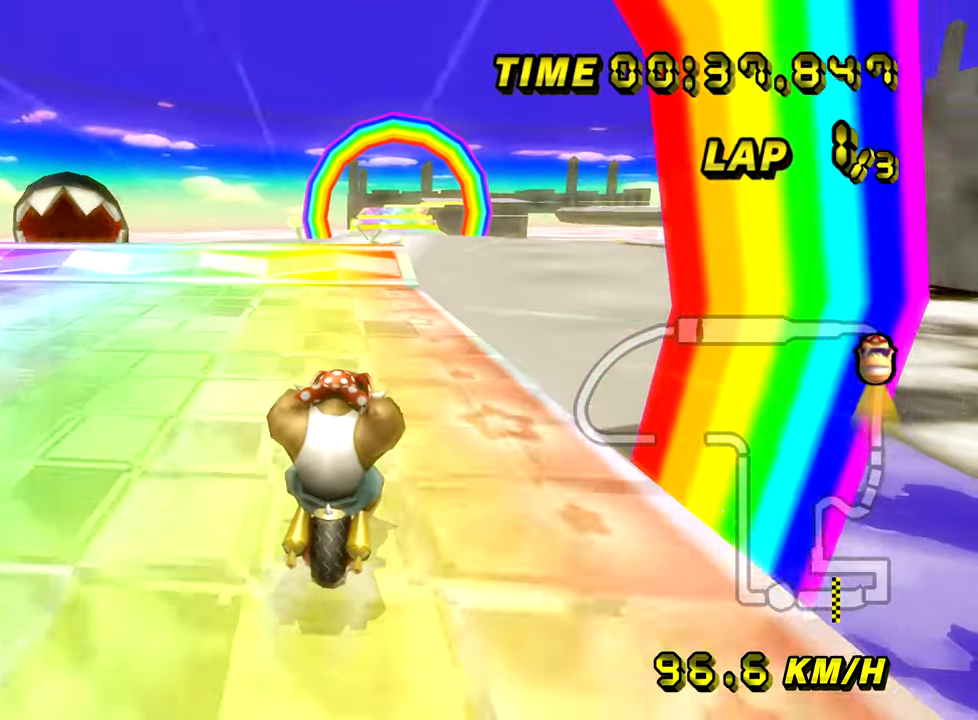
{"buttons": ["A"], "left_stick": "up", "events": [[467, "left_stick", "up"]]}
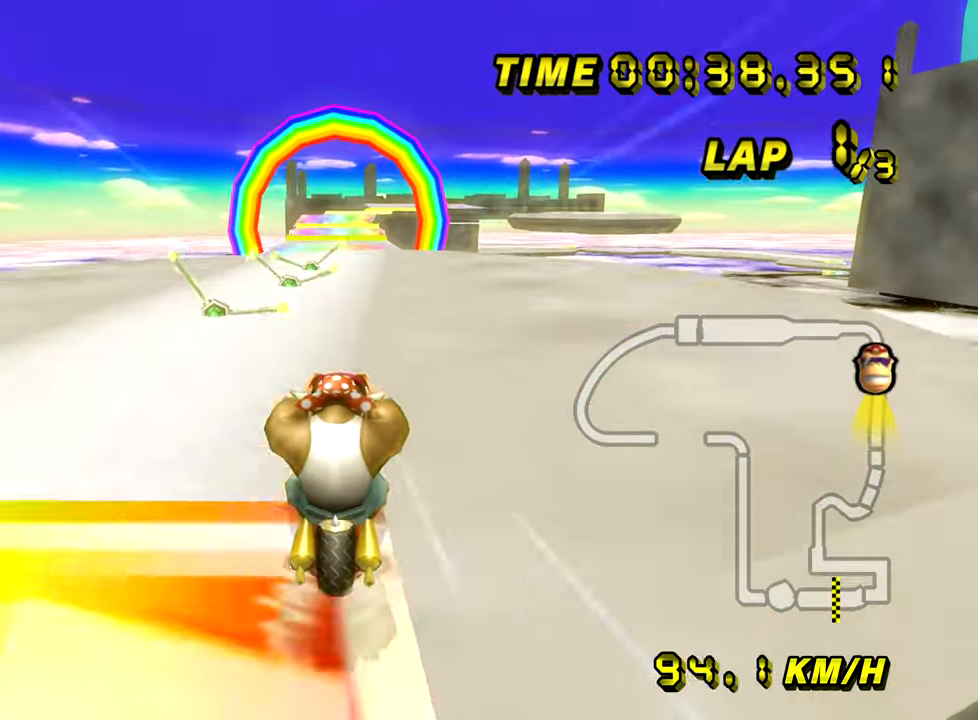
{"buttons": ["A"], "left_stick": "up", "events": []}
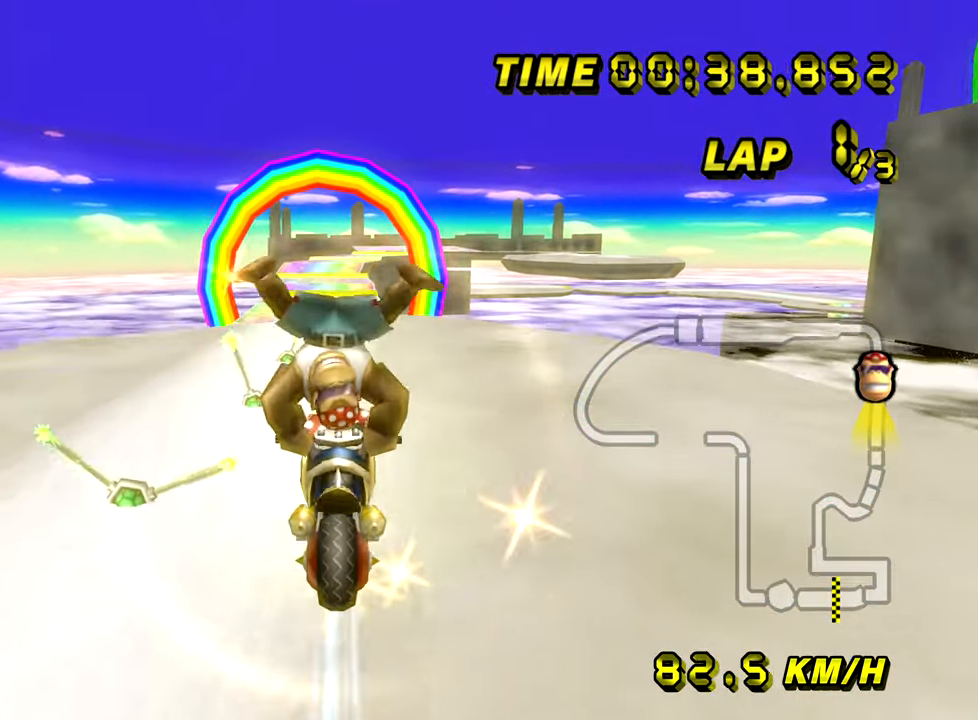
{"buttons": ["A"], "left_stick": "up", "events": []}
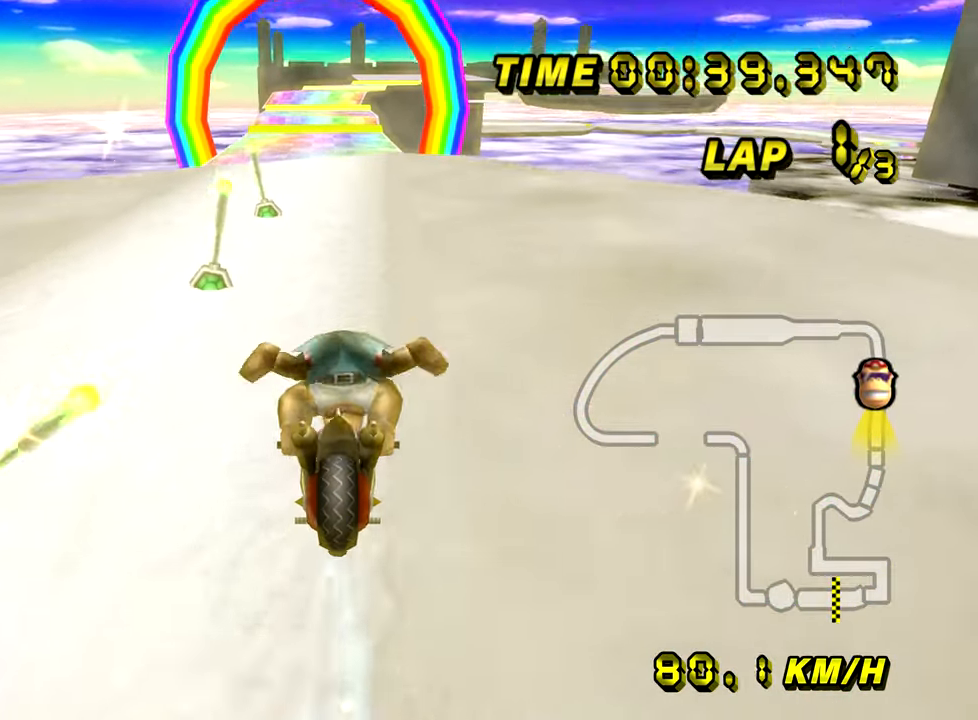
{"buttons": ["A"], "left_stick": "center", "events": [[101, "left_stick", "center"]]}
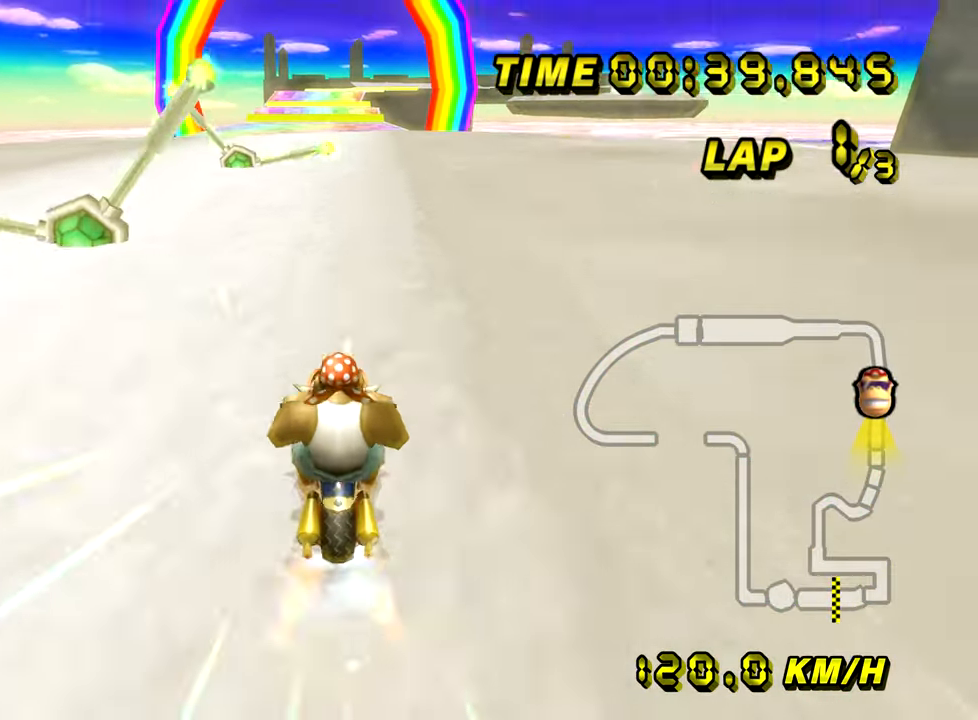
{"buttons": ["A"], "left_stick": "center", "events": []}
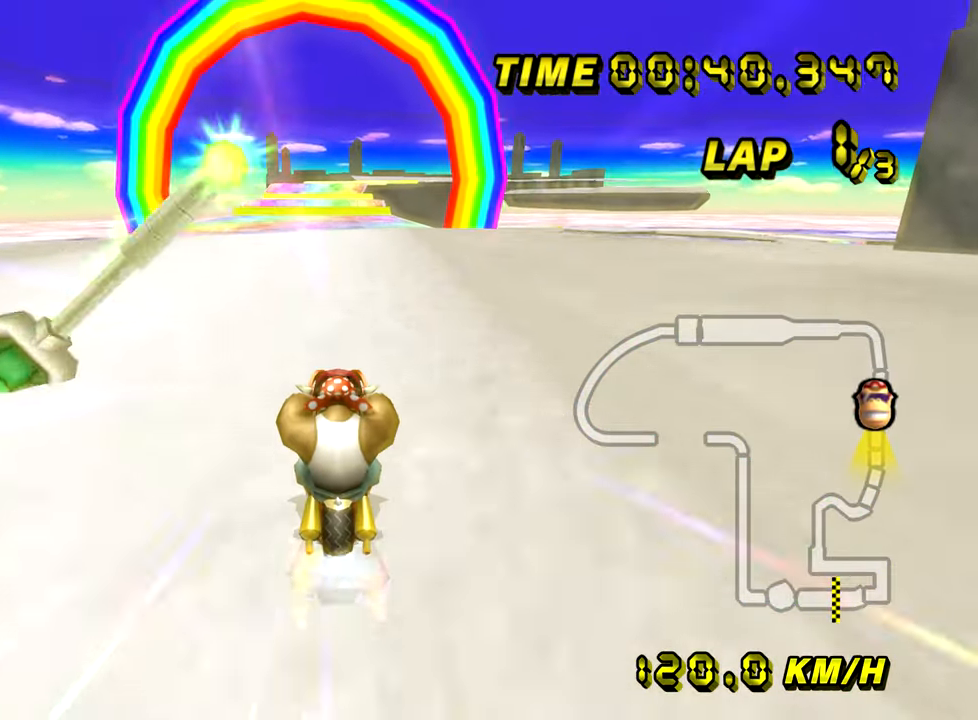
{"buttons": ["A"], "left_stick": "center", "events": []}